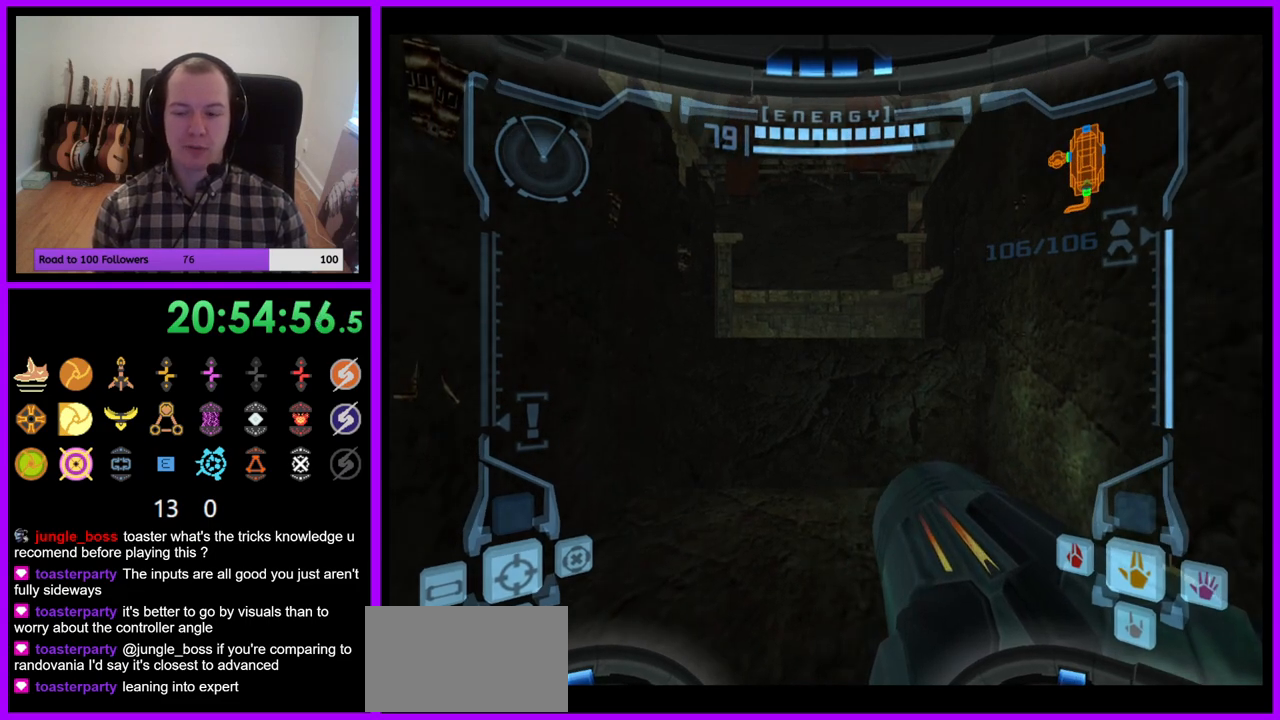
Gameplay with a controller (Nintendo layout); each line is a JSON object with the inputs held at the frame after it (dt_ms = milliseconds from this image to that frame). "events" lists button and stick changes between this image and that frame as [ms after this image, input, new state], when the widget could be followed in between. Not read: L3 R3.
{"dt_ms": 500, "buttons": [], "left_stick": "center", "right_stick": "center", "events": [[200, "left_stick", "right"], [283, "left_stick", "center"]]}
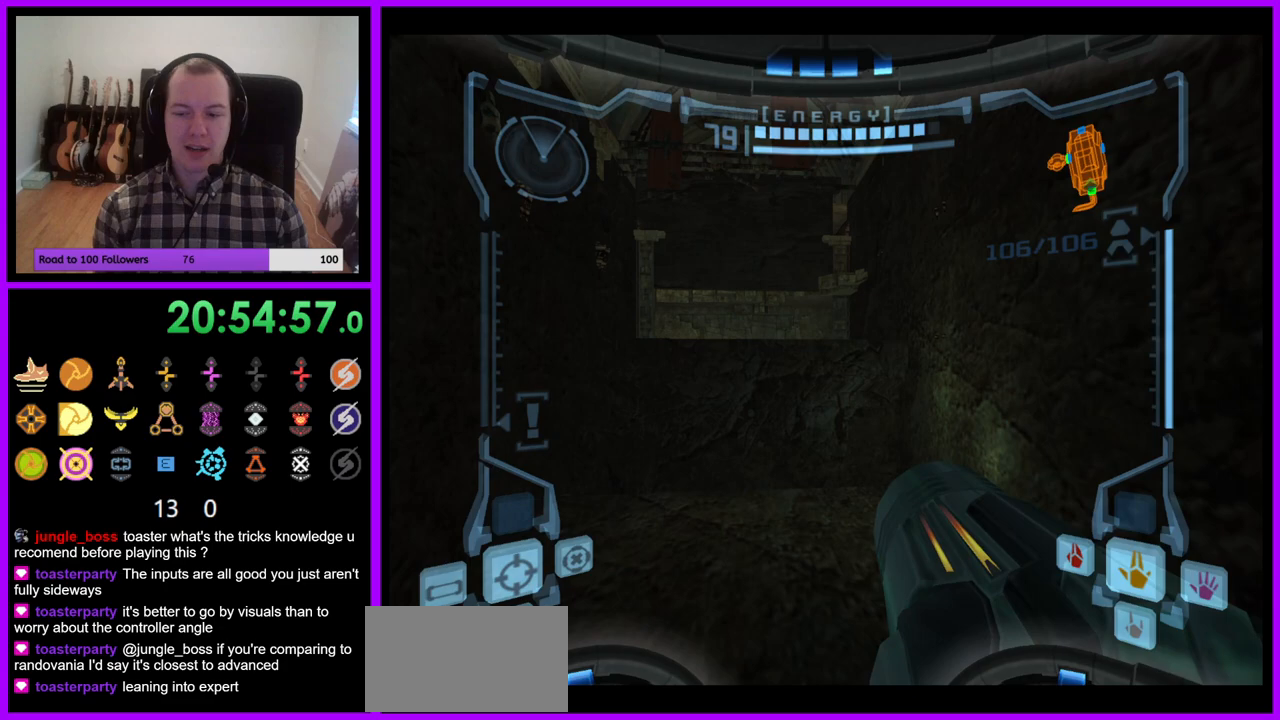
{"dt_ms": 500, "buttons": [], "left_stick": "center", "right_stick": "center", "events": []}
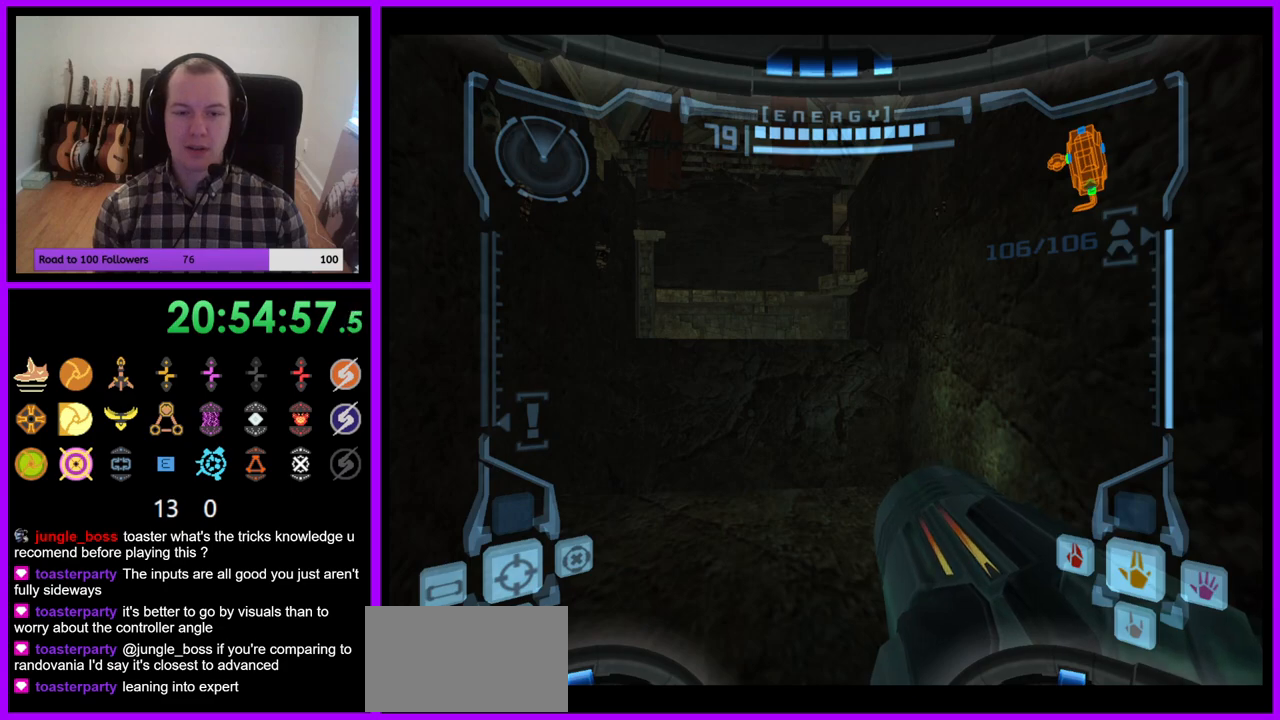
{"dt_ms": 500, "buttons": [], "left_stick": "center", "right_stick": "center", "events": []}
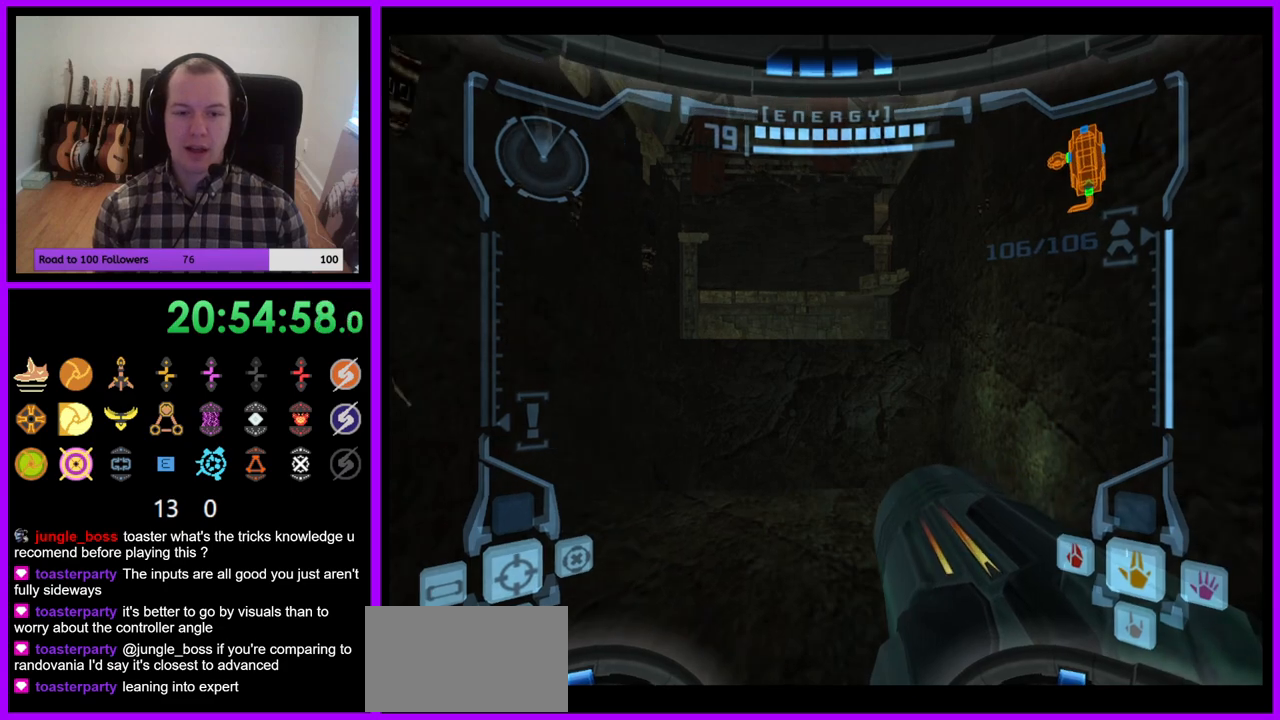
{"dt_ms": 500, "buttons": ["L1"], "left_stick": "center", "right_stick": "center", "events": [[183, "L1", "down"]]}
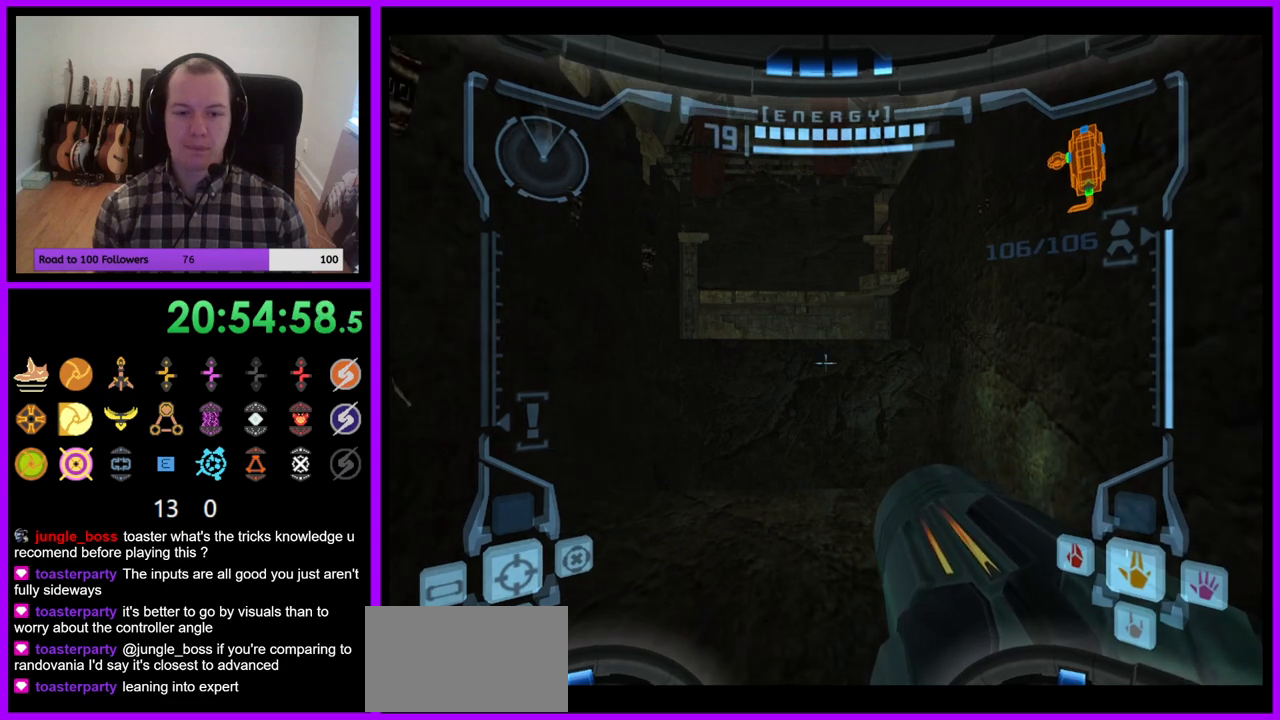
{"dt_ms": 500, "buttons": ["R1"], "left_stick": "left", "right_stick": "center", "events": [[133, "left_stick", "up"], [167, "B", "down"], [233, "B", "up"], [333, "L1", "up"], [350, "R1", "down"], [467, "left_stick", "left"]]}
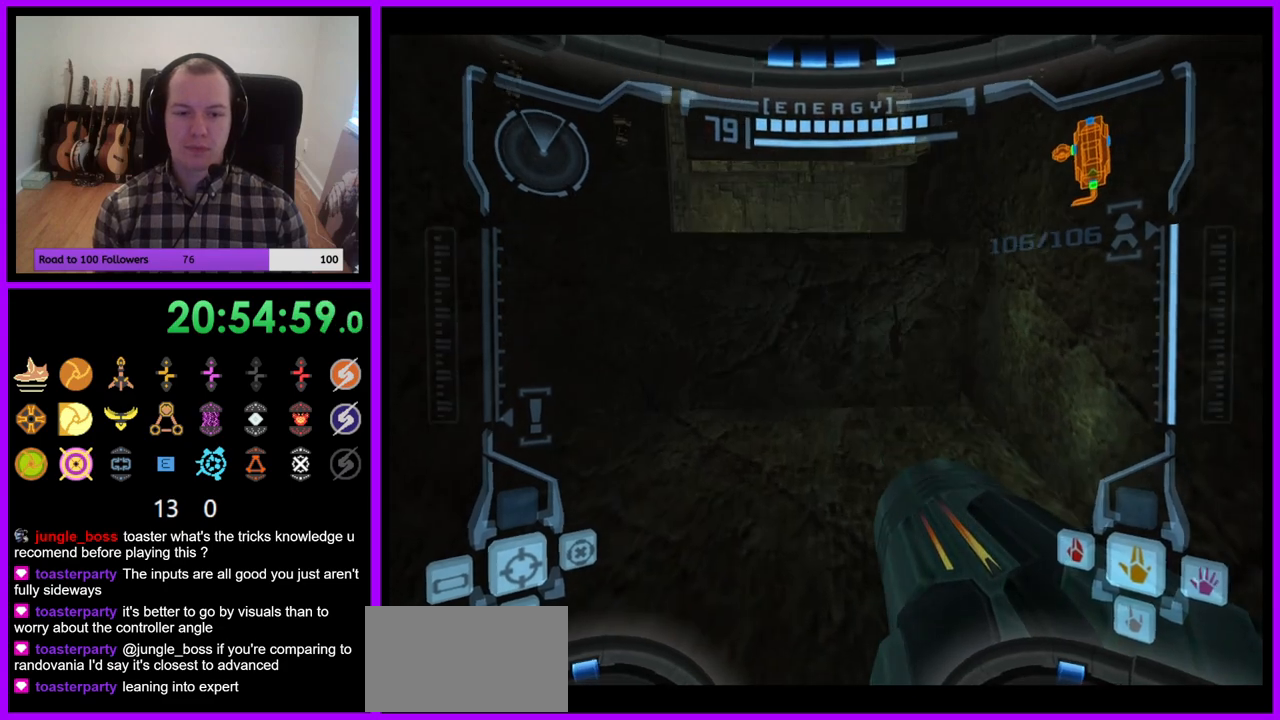
{"dt_ms": 500, "buttons": ["R1"], "left_stick": "left", "right_stick": "center", "events": []}
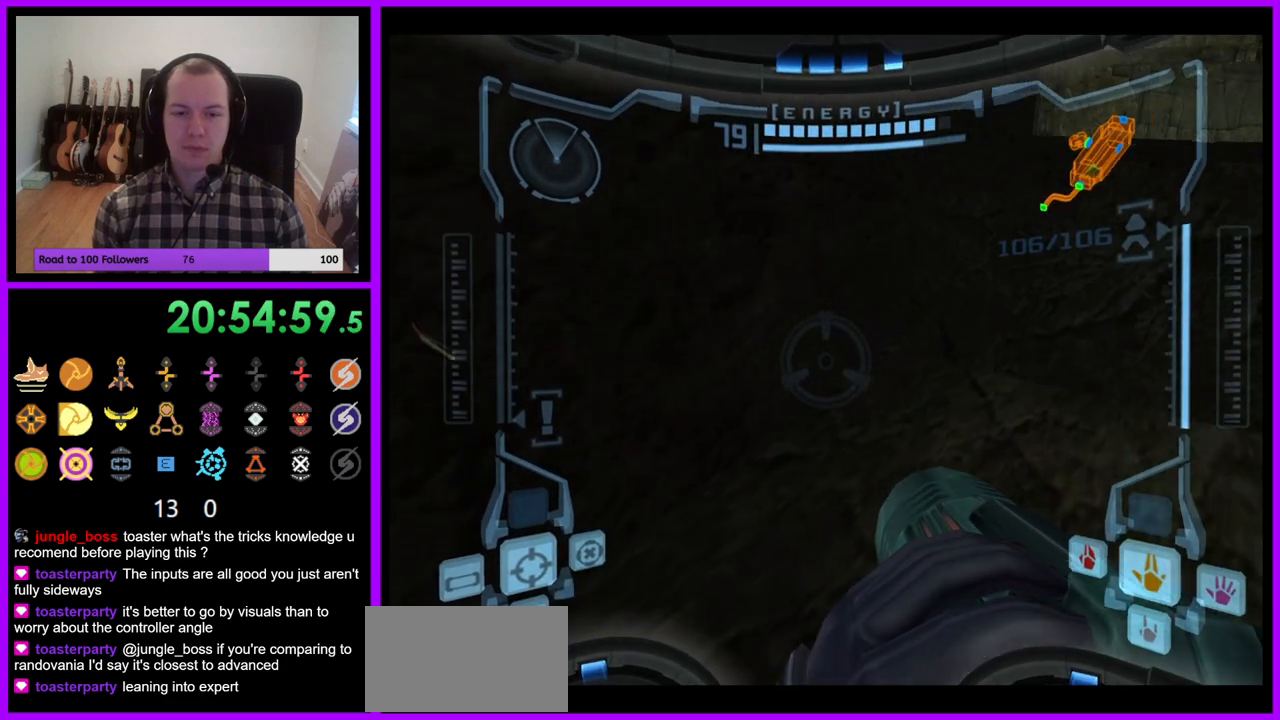
{"dt_ms": 500, "buttons": ["R1"], "left_stick": "up", "right_stick": "center", "events": [[117, "left_stick", "up"], [150, "L1", "down"], [200, "B", "down"], [250, "B", "up"], [283, "L1", "up"]]}
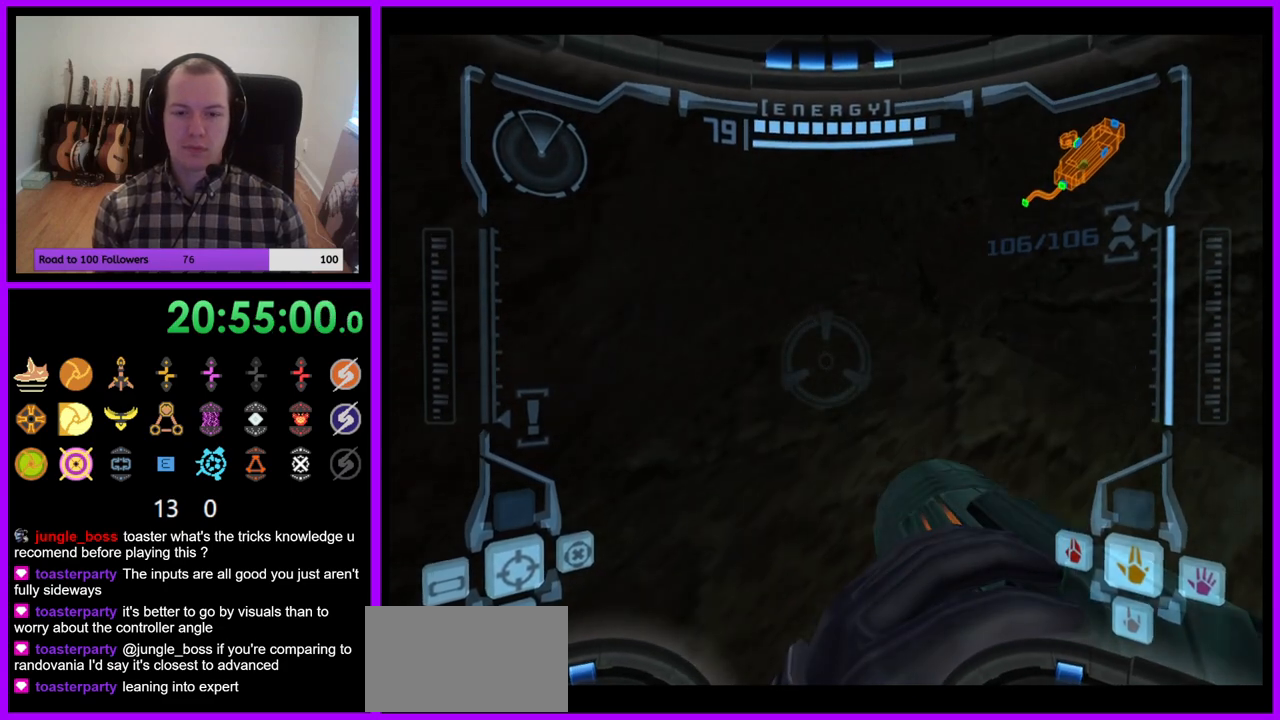
{"dt_ms": 500, "buttons": [], "left_stick": "right", "right_stick": "center", "events": [[433, "left_stick", "right"], [450, "R1", "up"]]}
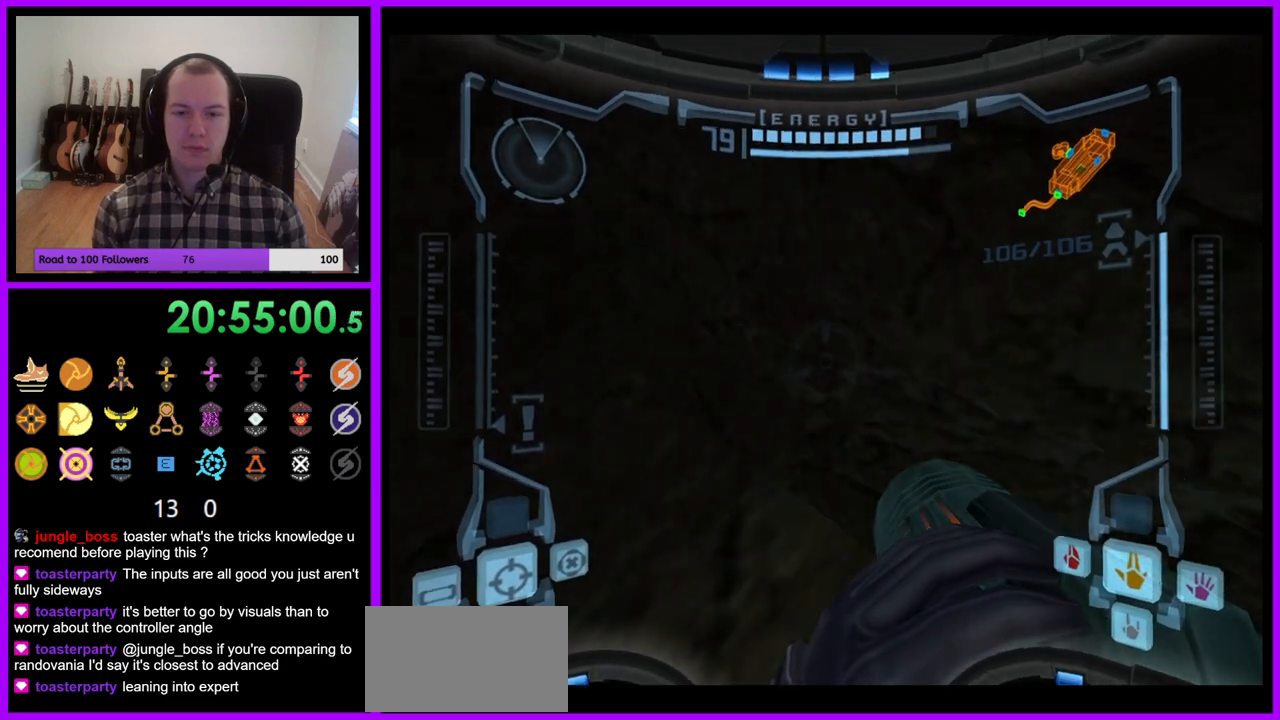
{"dt_ms": 500, "buttons": [], "left_stick": "down", "right_stick": "center", "events": [[233, "left_stick", "down-right"], [400, "left_stick", "down"]]}
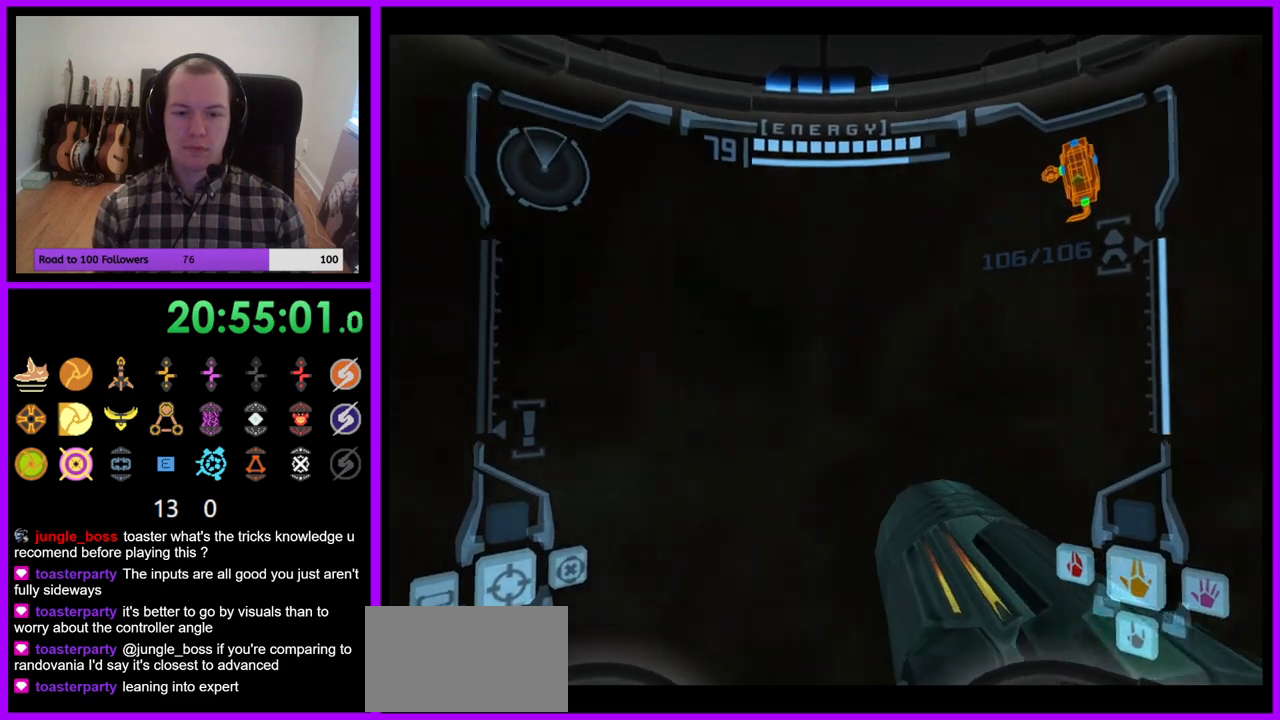
{"dt_ms": 500, "buttons": [], "left_stick": "down", "right_stick": "center", "events": [[50, "L1", "down"], [300, "B", "down"], [367, "B", "up"], [500, "L1", "up"]]}
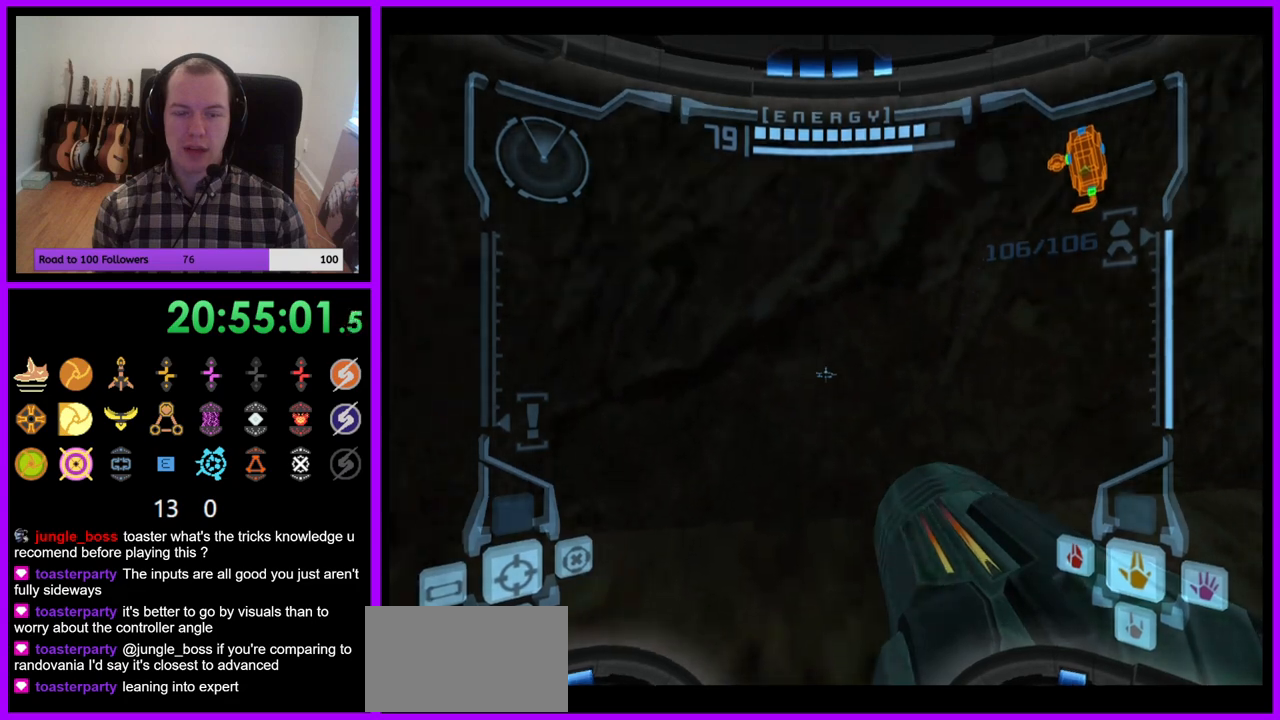
{"dt_ms": 500, "buttons": [], "left_stick": "down", "right_stick": "center", "events": []}
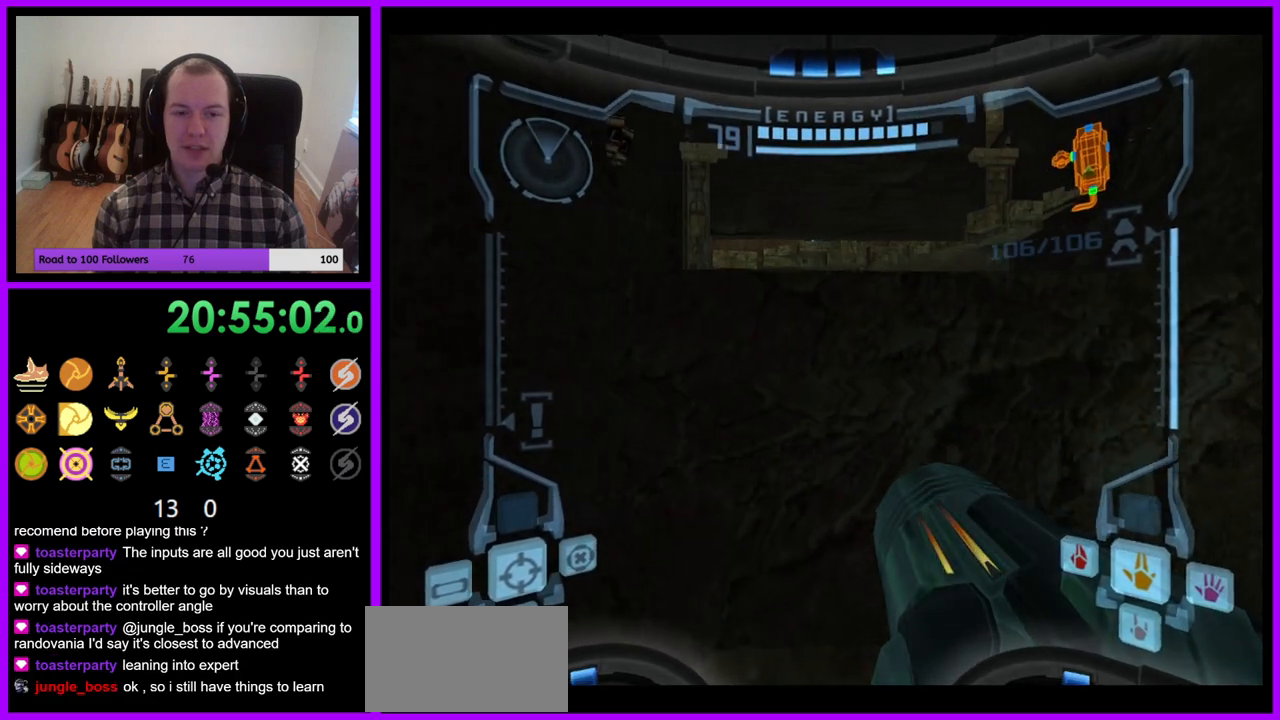
{"dt_ms": 500, "buttons": ["B", "L1"], "left_stick": "down", "right_stick": "center", "events": [[300, "L1", "down"], [467, "B", "down"]]}
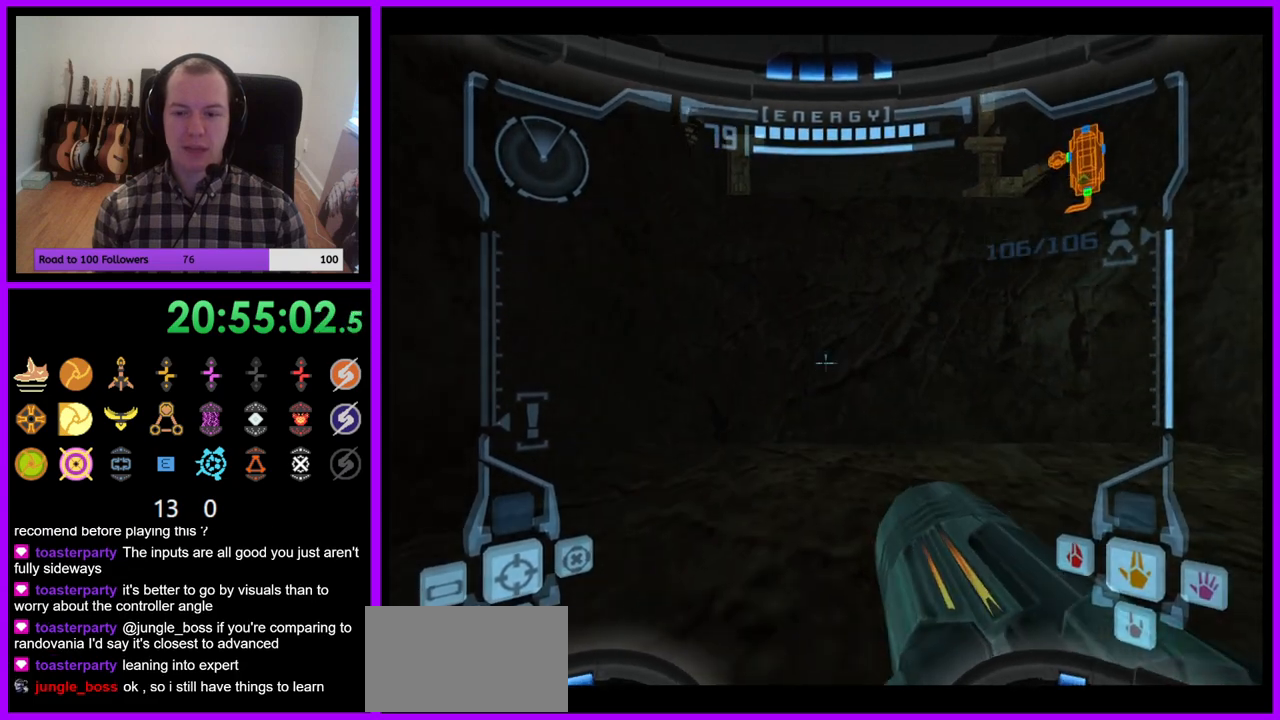
{"dt_ms": 500, "buttons": [], "left_stick": "down", "right_stick": "center", "events": [[67, "B", "up"], [267, "L1", "up"]]}
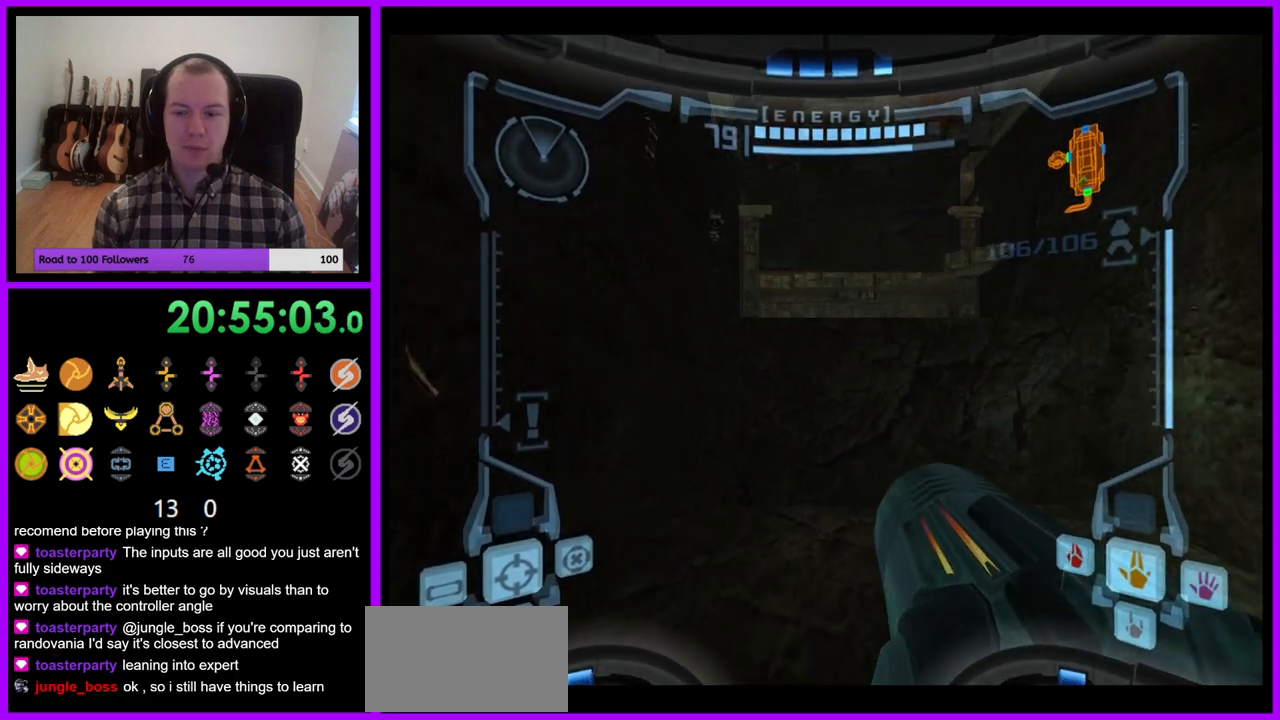
{"dt_ms": 500, "buttons": [], "left_stick": "down", "right_stick": "center", "events": []}
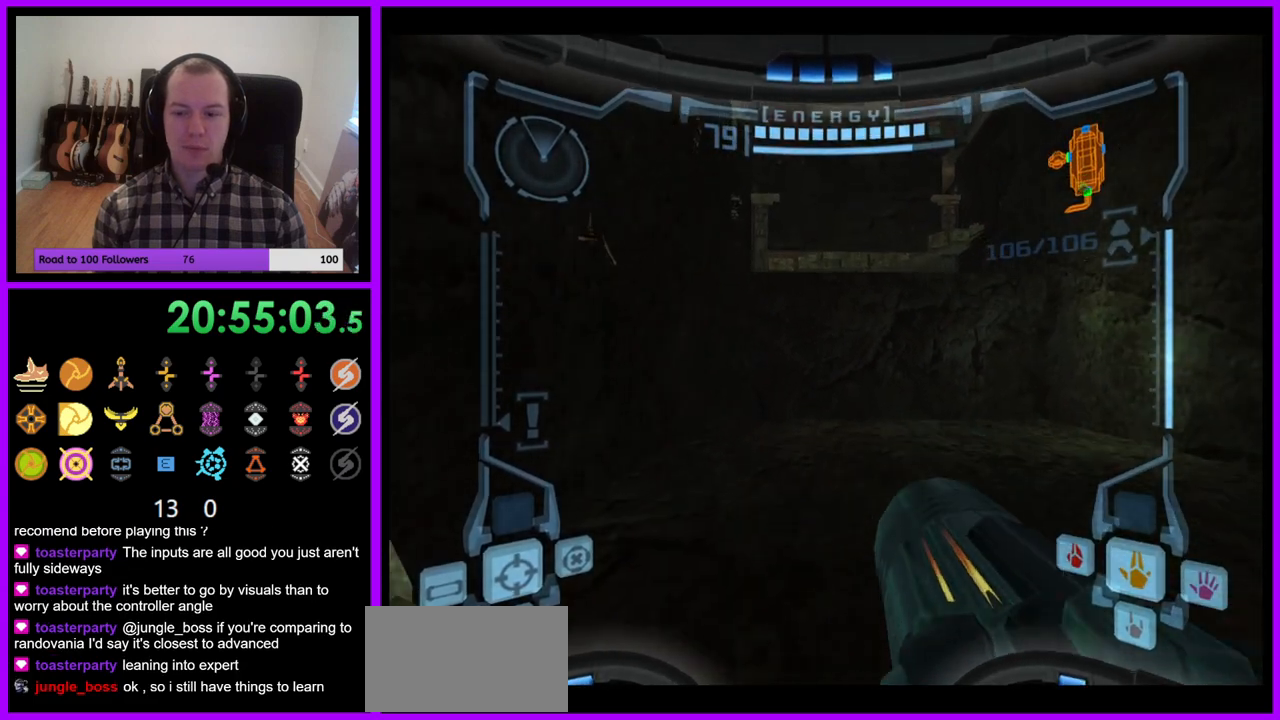
{"dt_ms": 500, "buttons": ["B", "L1"], "left_stick": "down-right", "right_stick": "center", "events": [[50, "L1", "down"], [100, "left_stick", "down-right"], [483, "B", "down"]]}
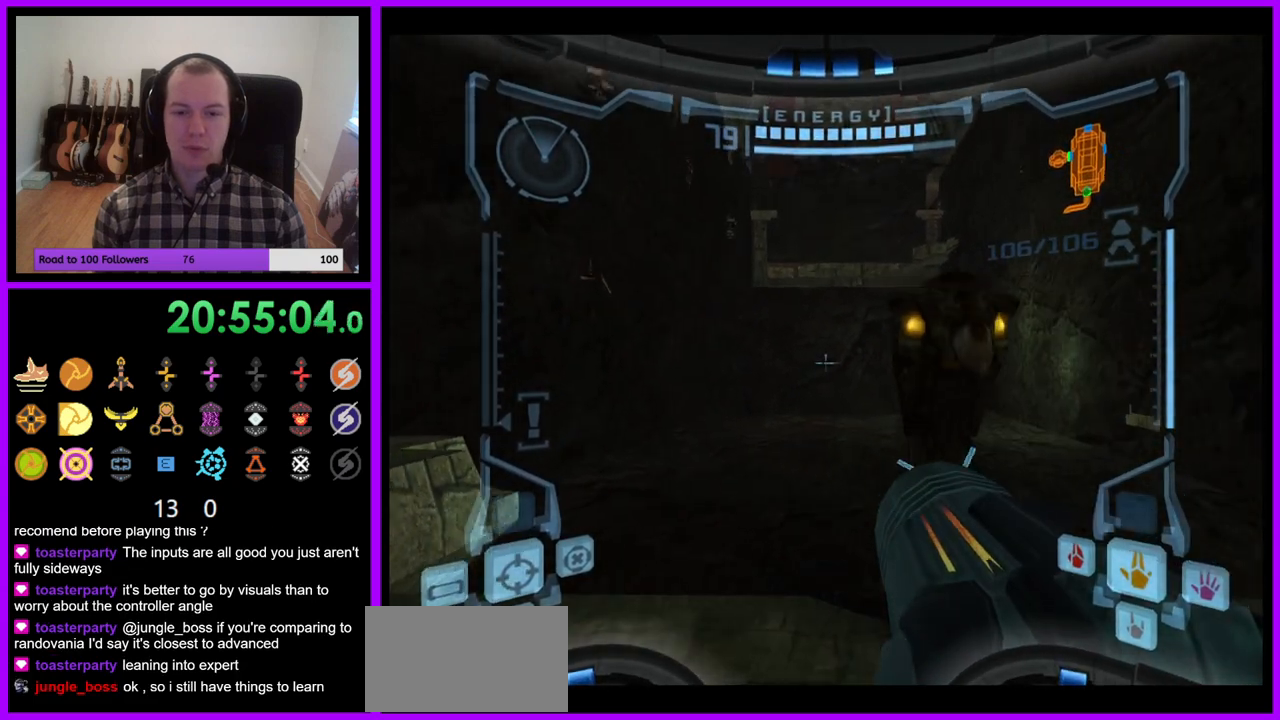
{"dt_ms": 500, "buttons": ["L1"], "left_stick": "up", "right_stick": "center", "events": [[67, "B", "up"], [83, "left_stick", "center"], [150, "left_stick", "up"]]}
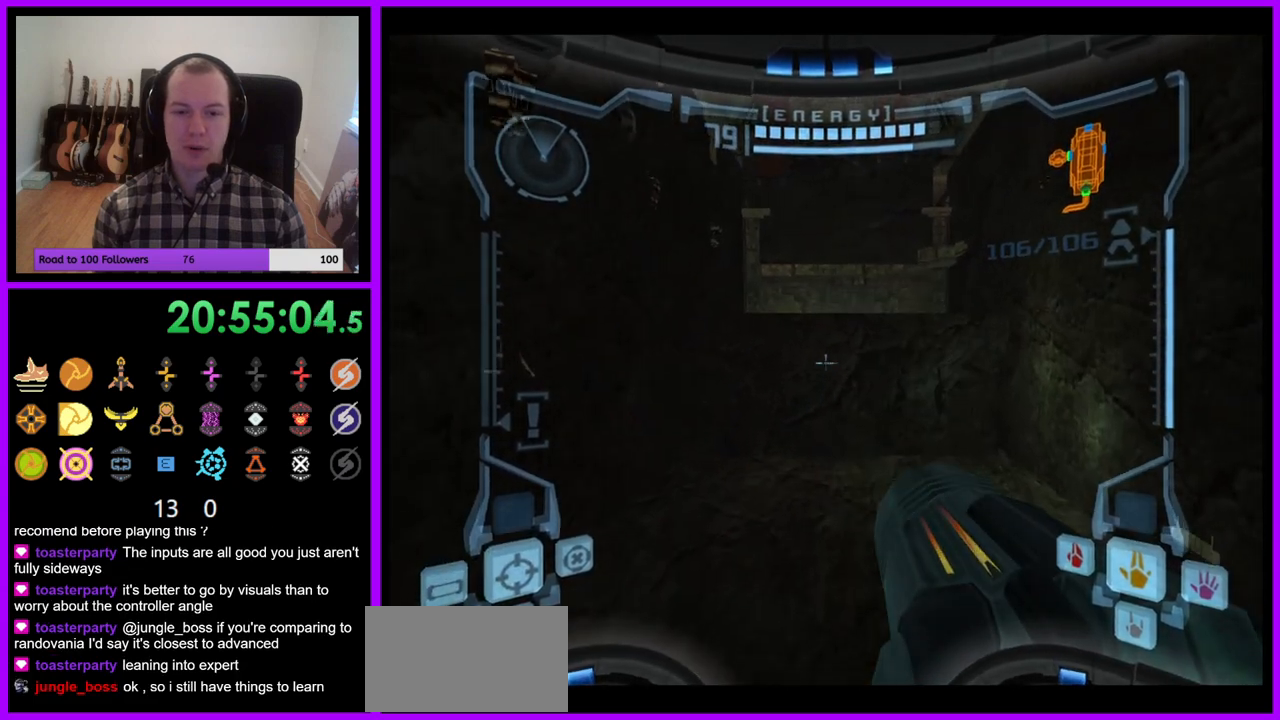
{"dt_ms": 500, "buttons": ["L1"], "left_stick": "center", "right_stick": "center", "events": [[50, "left_stick", "center"]]}
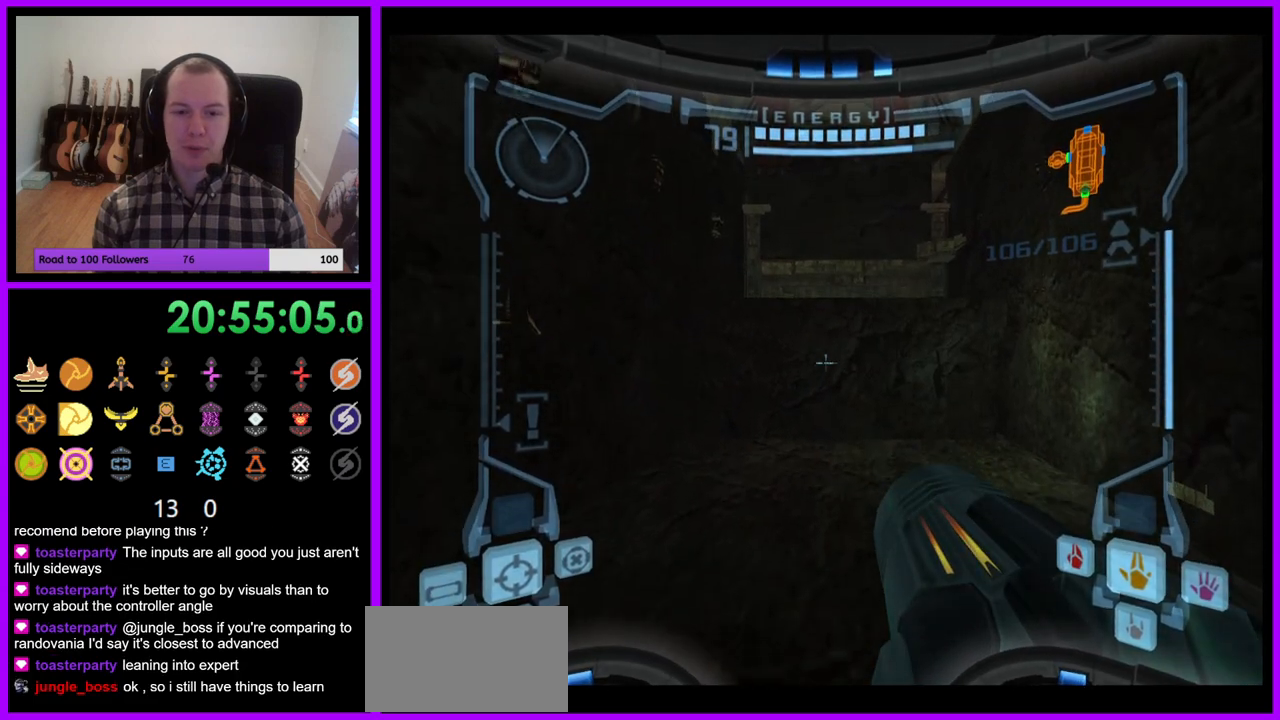
{"dt_ms": 500, "buttons": ["B"], "left_stick": "center", "right_stick": "center", "events": [[467, "L1", "up"], [483, "B", "down"]]}
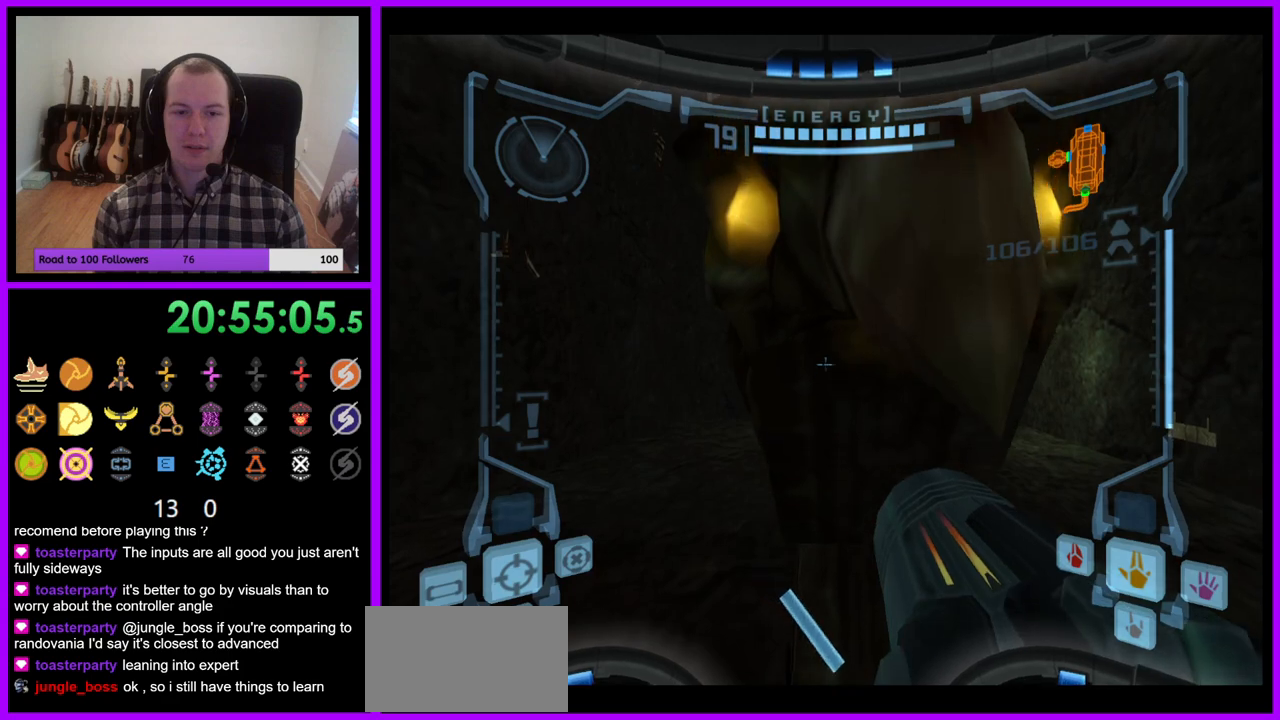
{"dt_ms": 1000, "buttons": ["L1"], "left_stick": "center", "right_stick": "center"}
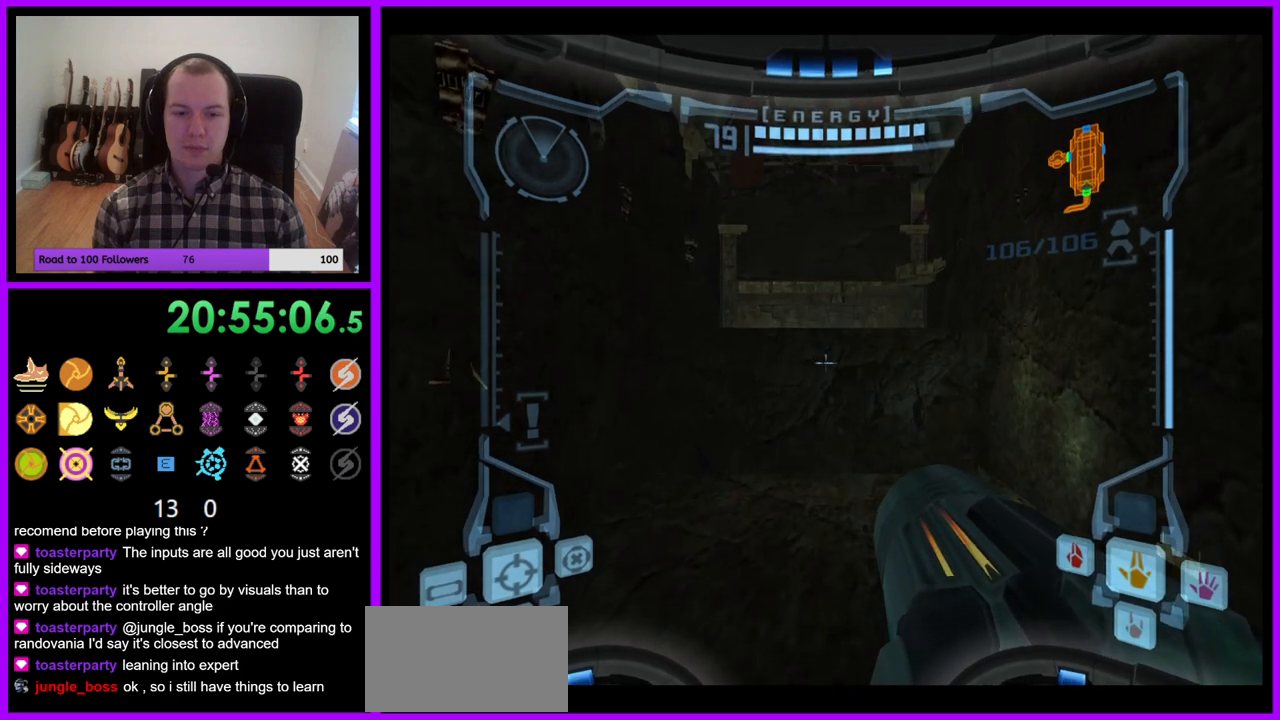
{"dt_ms": 500, "buttons": [], "left_stick": "center", "right_stick": "center", "events": [[250, "L1", "up"]]}
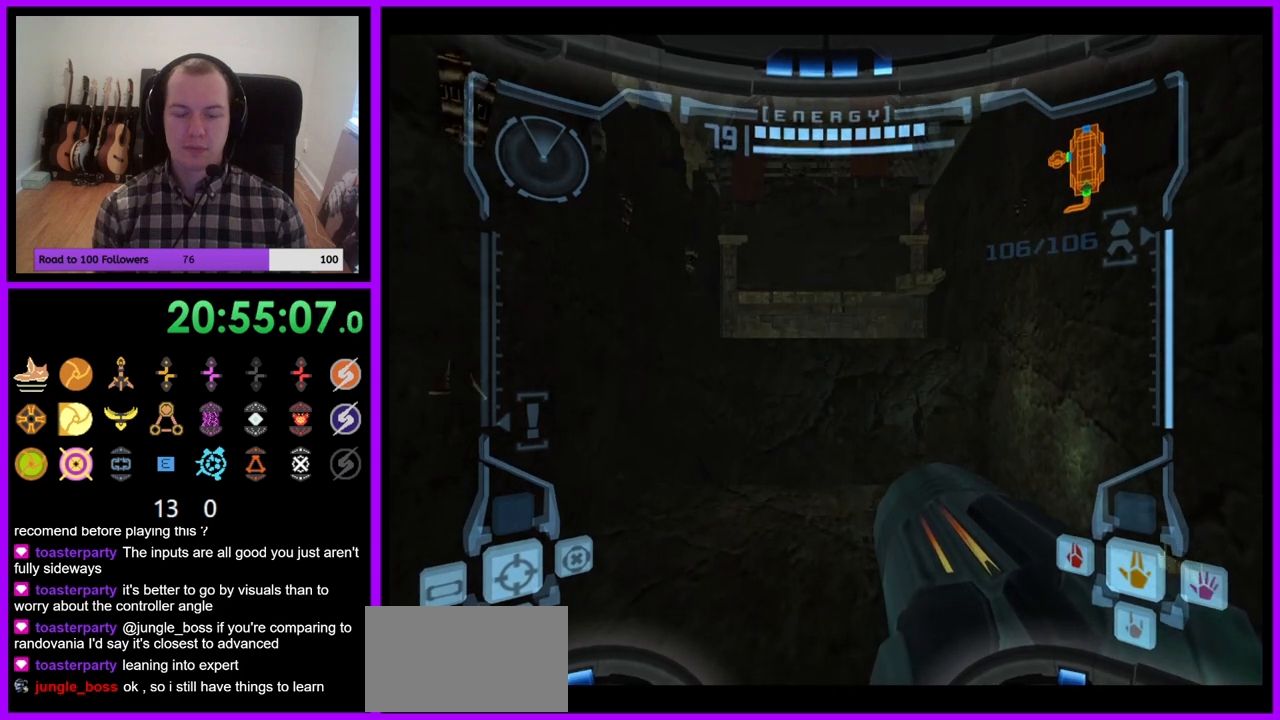
{"dt_ms": 500, "buttons": ["L1"], "left_stick": "center", "right_stick": "center", "events": [[67, "L1", "down"]]}
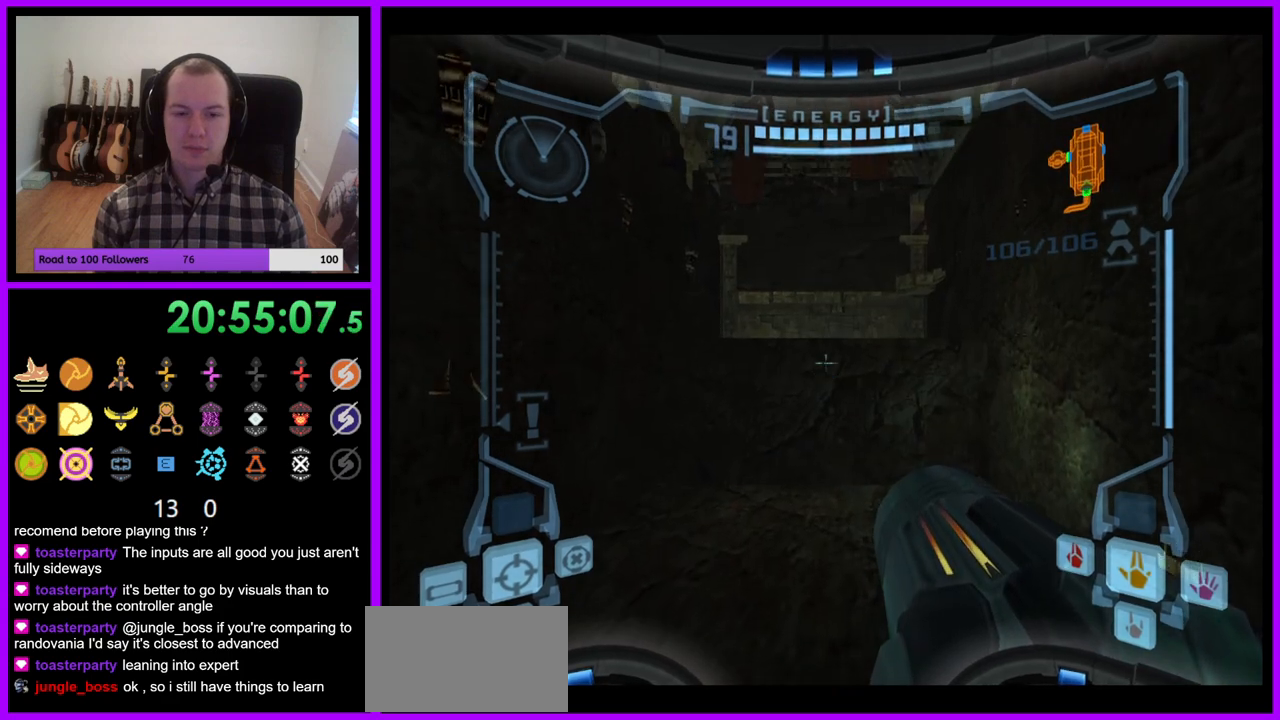
{"dt_ms": 500, "buttons": [], "left_stick": "center", "right_stick": "center"}
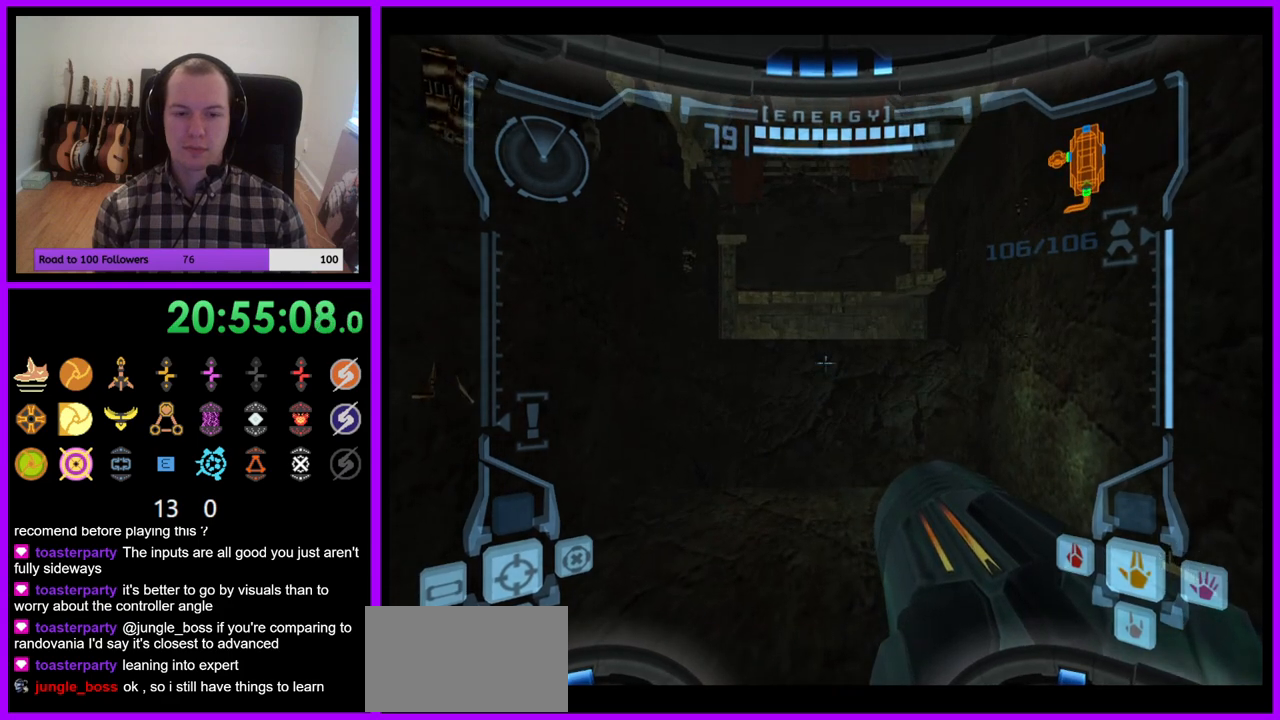
{"dt_ms": 500, "buttons": ["L1"], "left_stick": "center", "right_stick": "center", "events": [[383, "L1", "down"]]}
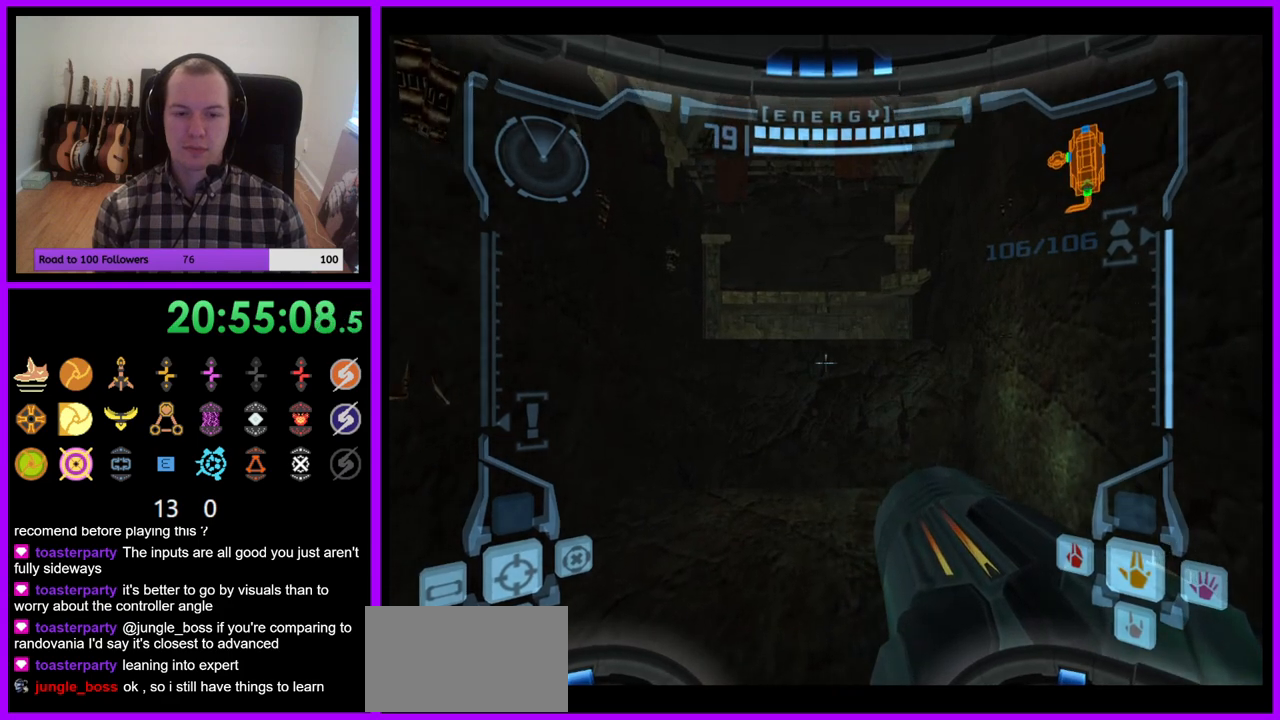
{"dt_ms": 500, "buttons": ["L1"], "left_stick": "center", "right_stick": "center", "events": []}
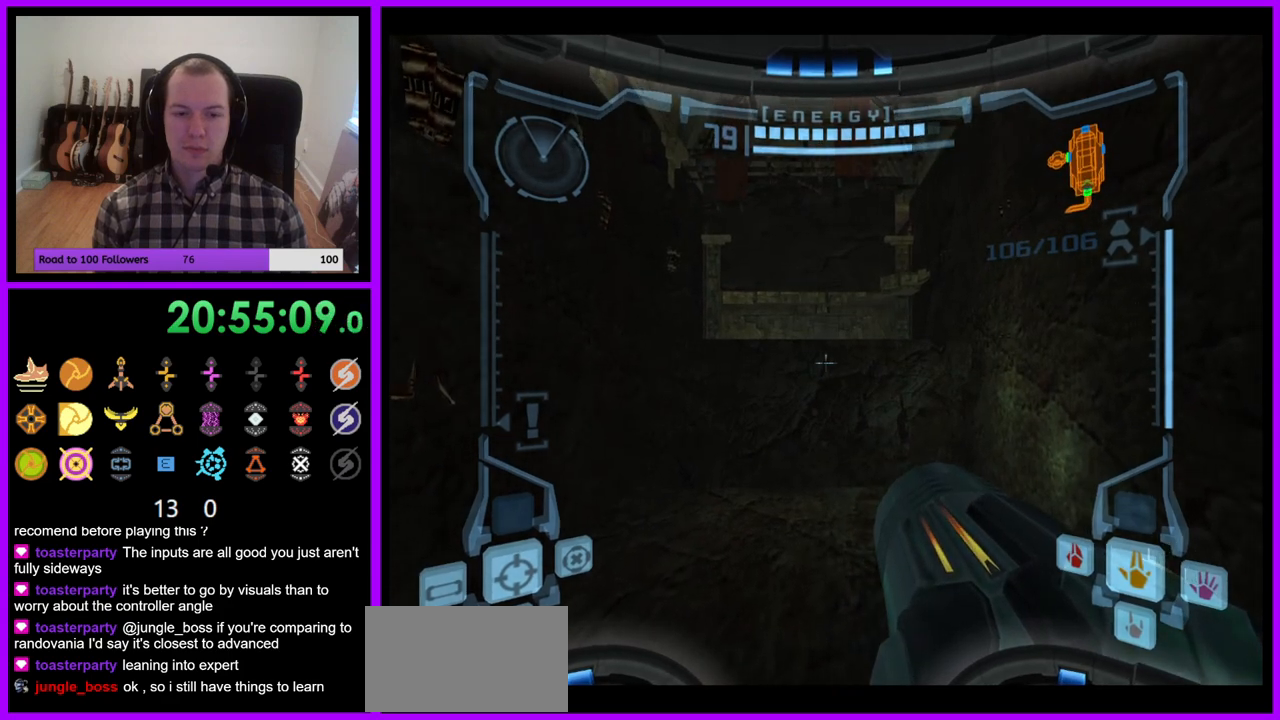
{"dt_ms": 500, "buttons": ["L1"], "left_stick": "center", "right_stick": "center", "events": []}
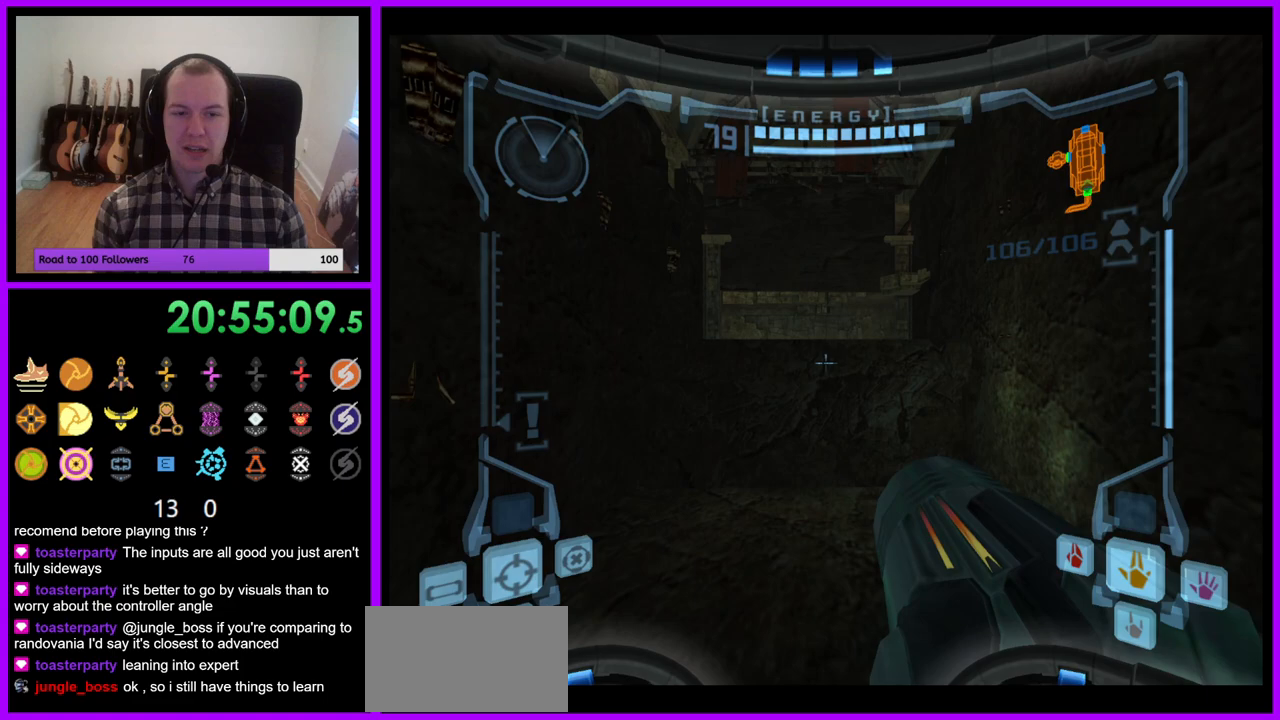
{"dt_ms": 500, "buttons": [], "left_stick": "center", "right_stick": "center", "events": [[250, "L1", "up"]]}